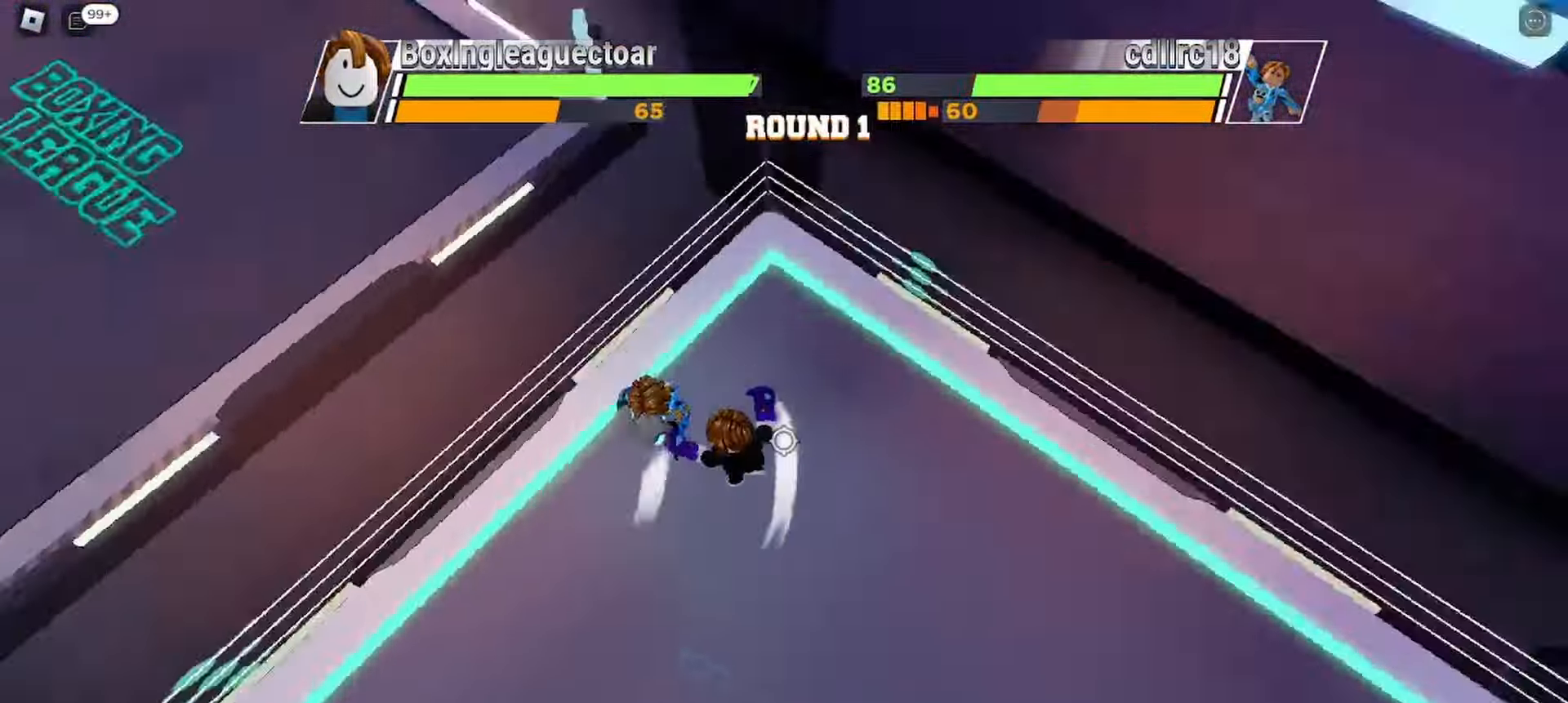
Gameplay with keyboard; each line is a JSON object with the keys held at the frame after it. "events" lists presses ("down") and releases ("up") of "c", "ctrl", "e", "f", "r", "space" and "x" between this image and that frame as [ms after this image, input, new state], when the widget could be followed in between. No other keys are recorded. Mouse input is not recorded. Not read: other_keys.
{"keys": [], "events": [[33, "r", "down"], [200, "r", "up"]]}
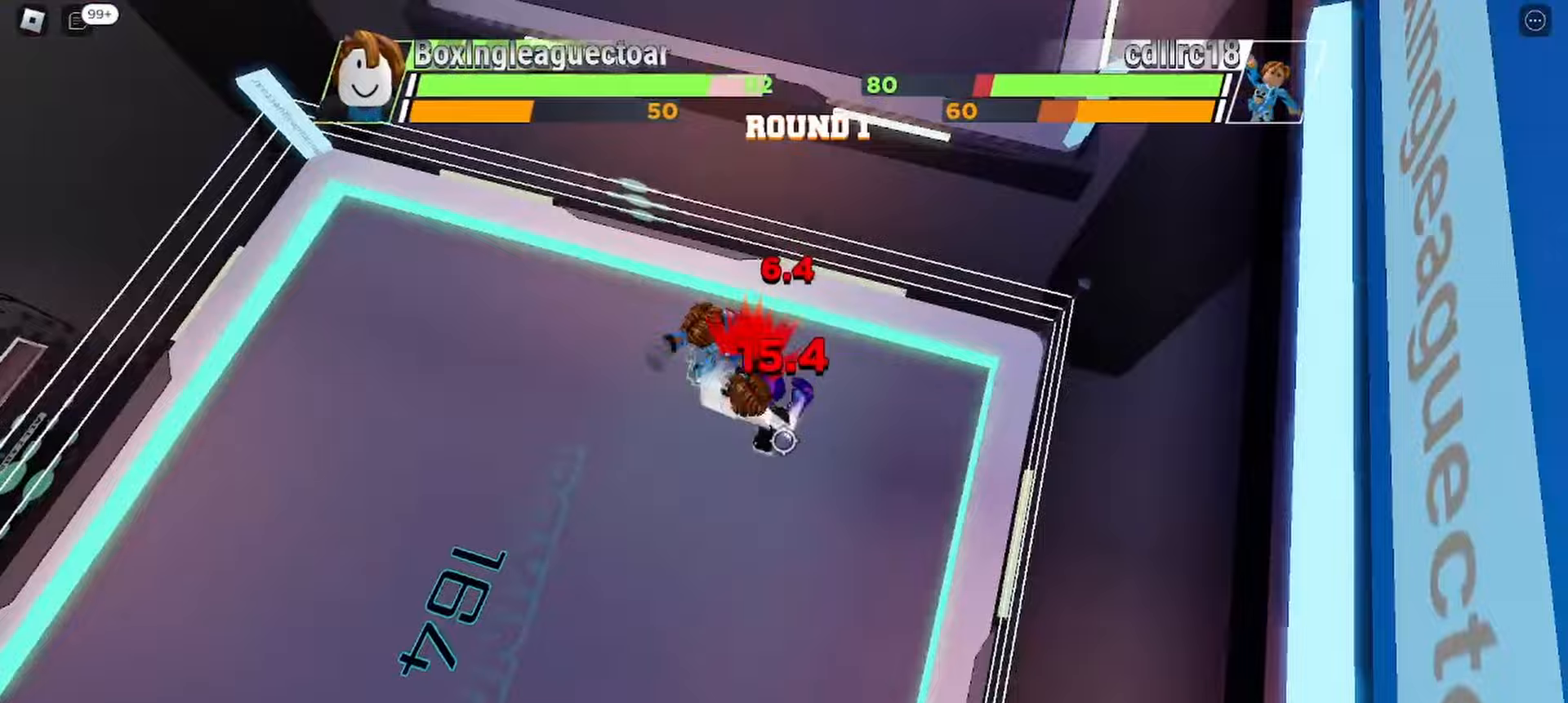
{"keys": [], "events": []}
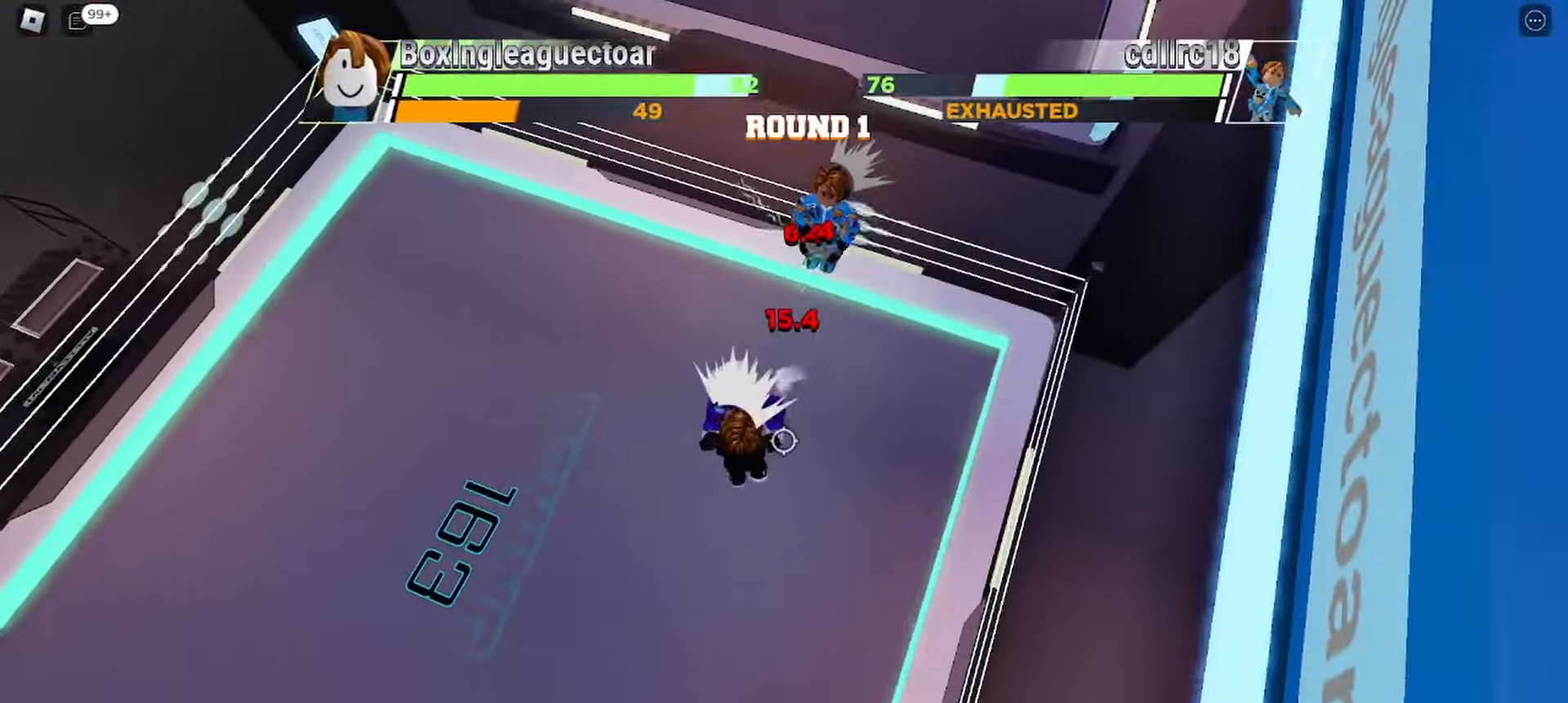
{"keys": [], "events": []}
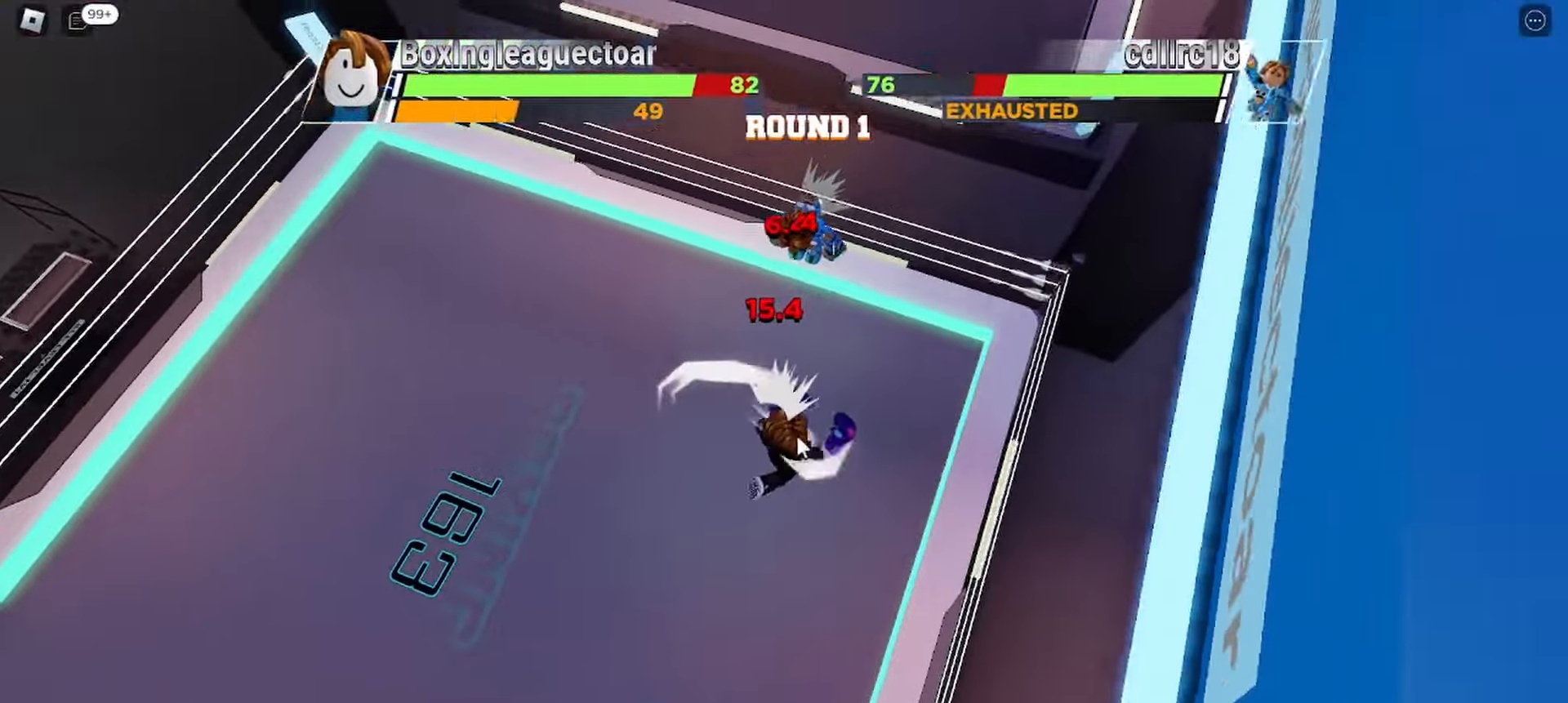
{"keys": [], "events": []}
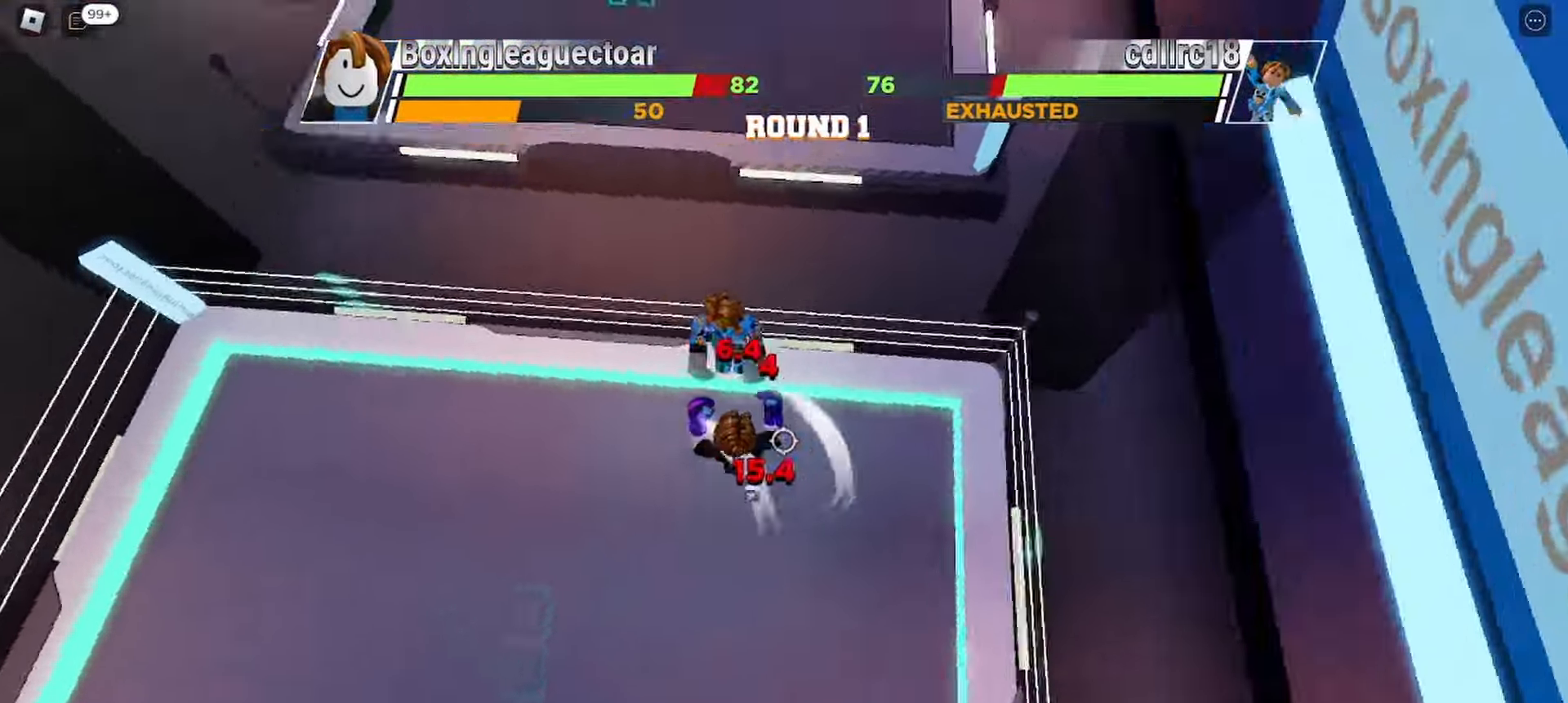
{"keys": [], "events": []}
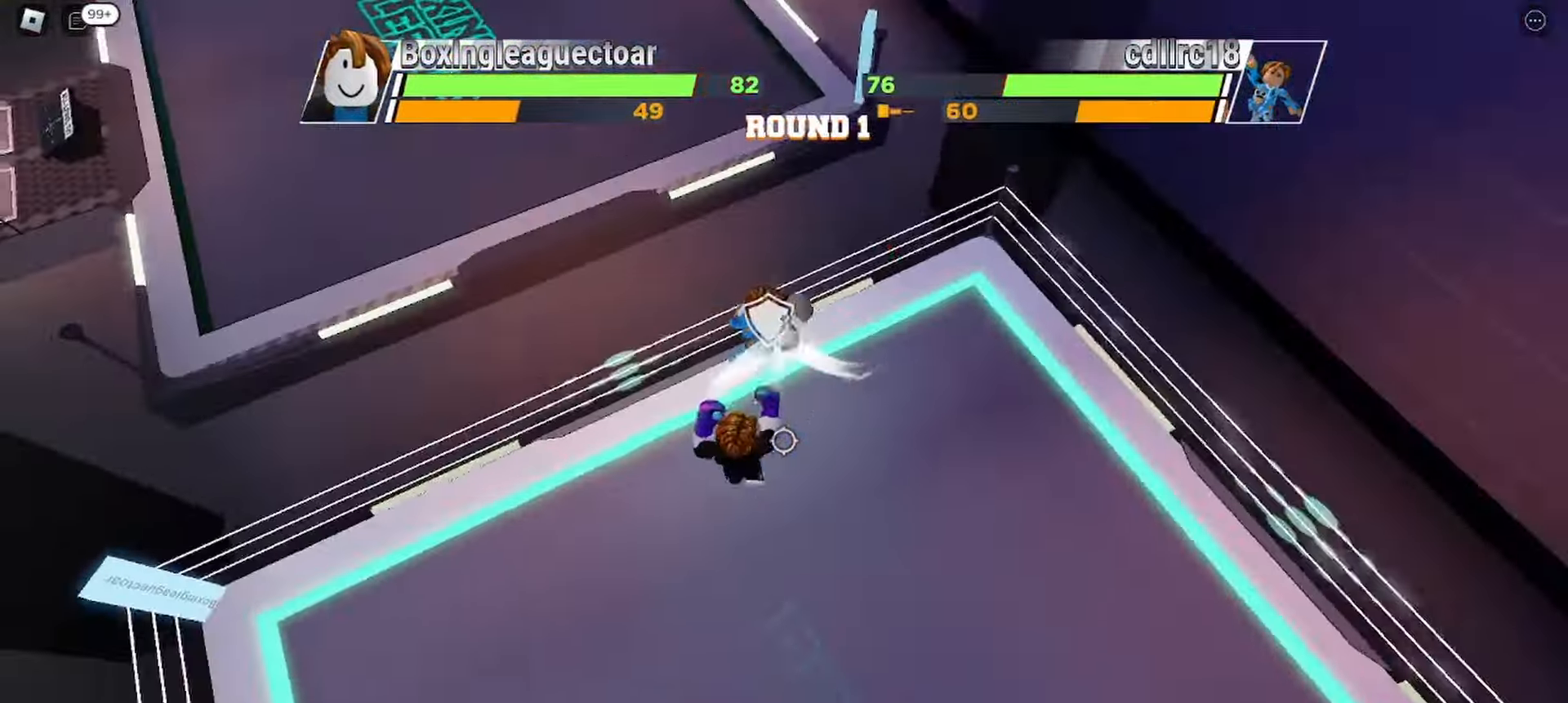
{"keys": [], "events": []}
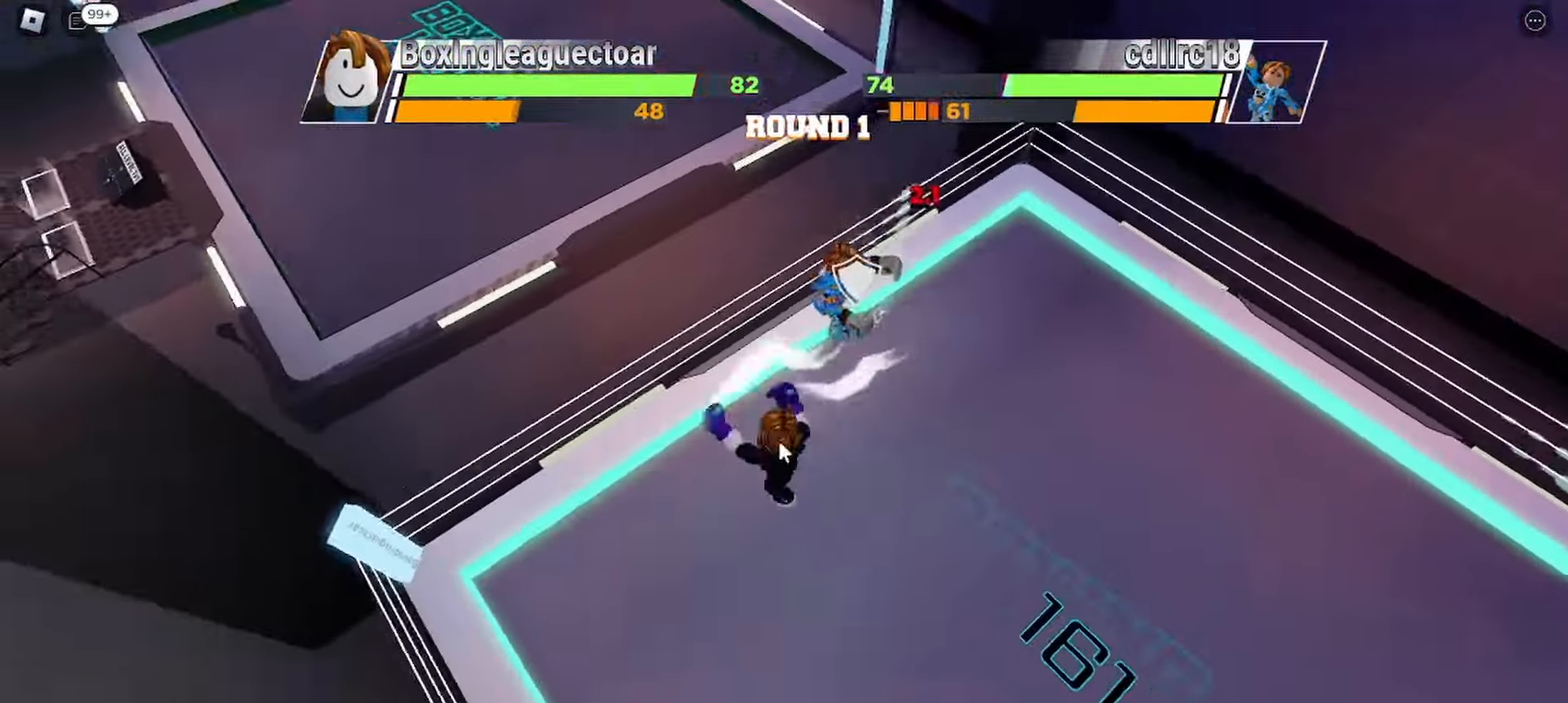
{"keys": ["space"], "events": [[467, "space", "down"]]}
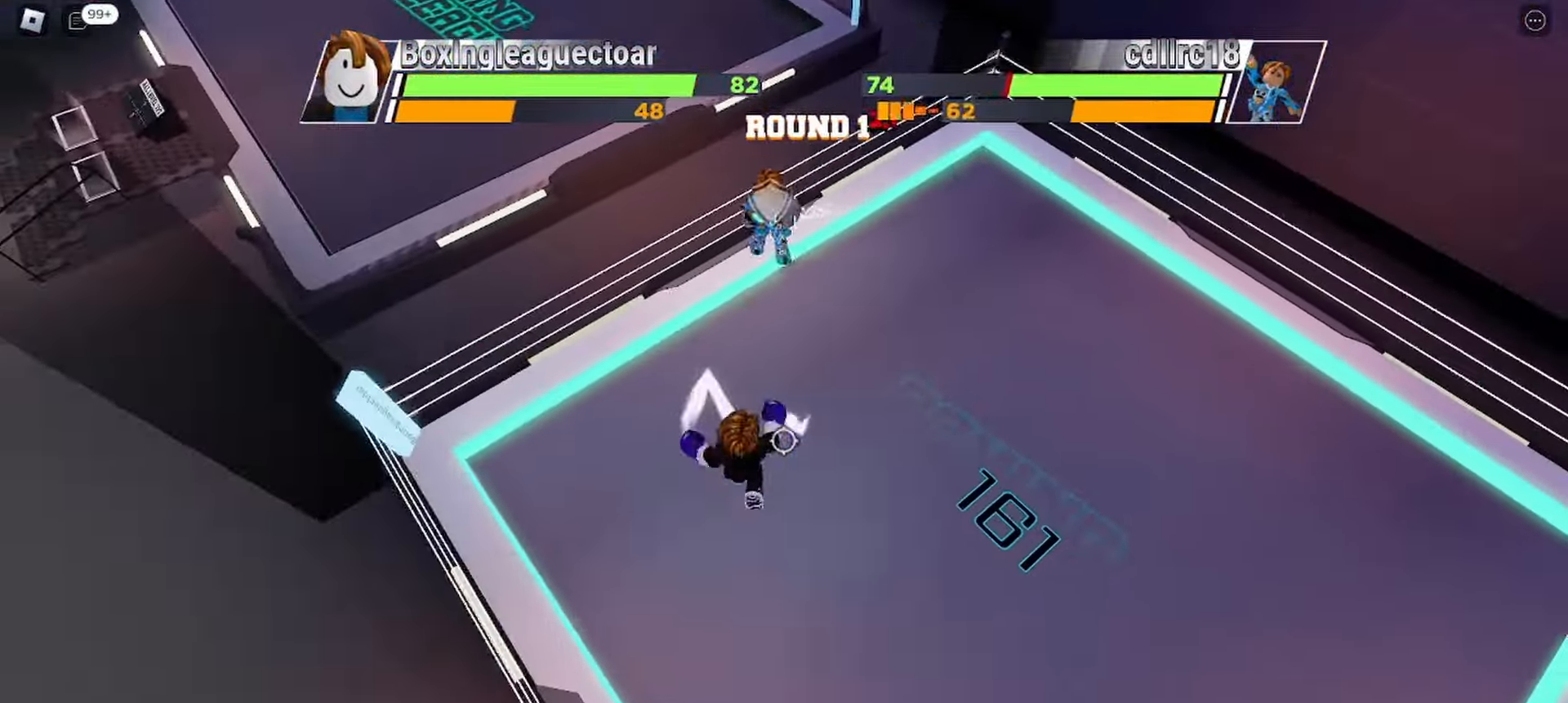
{"keys": ["space"], "events": []}
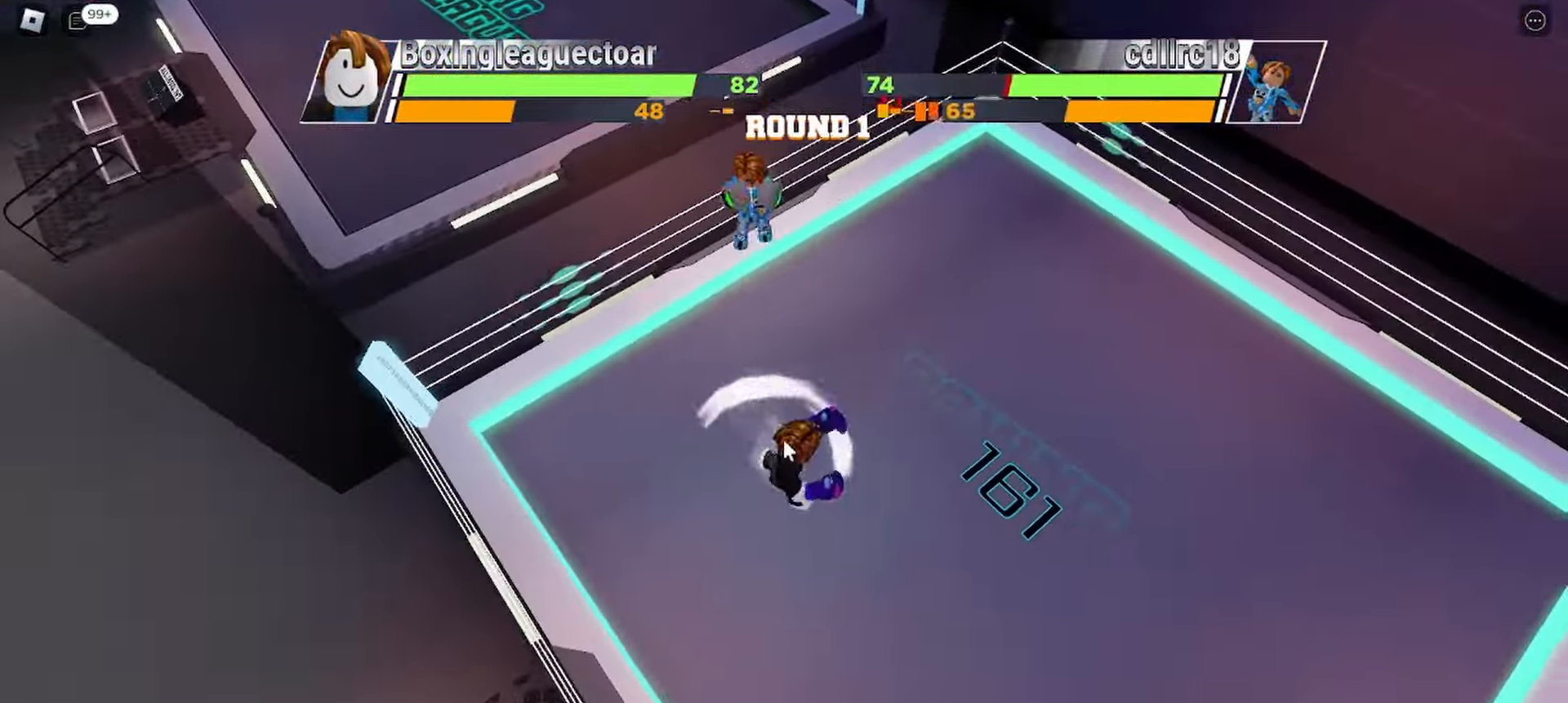
{"keys": ["space"], "events": []}
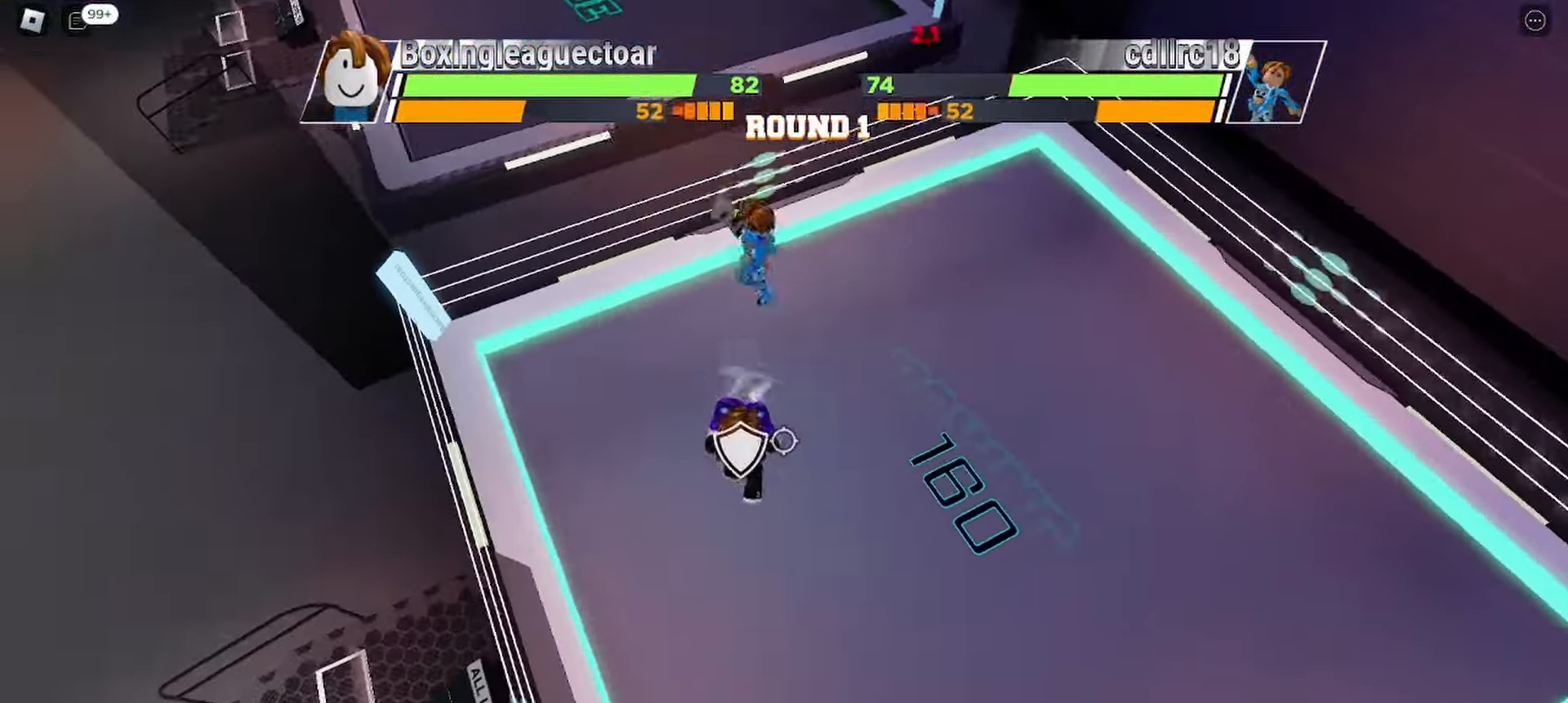
{"keys": [], "events": [[267, "space", "up"]]}
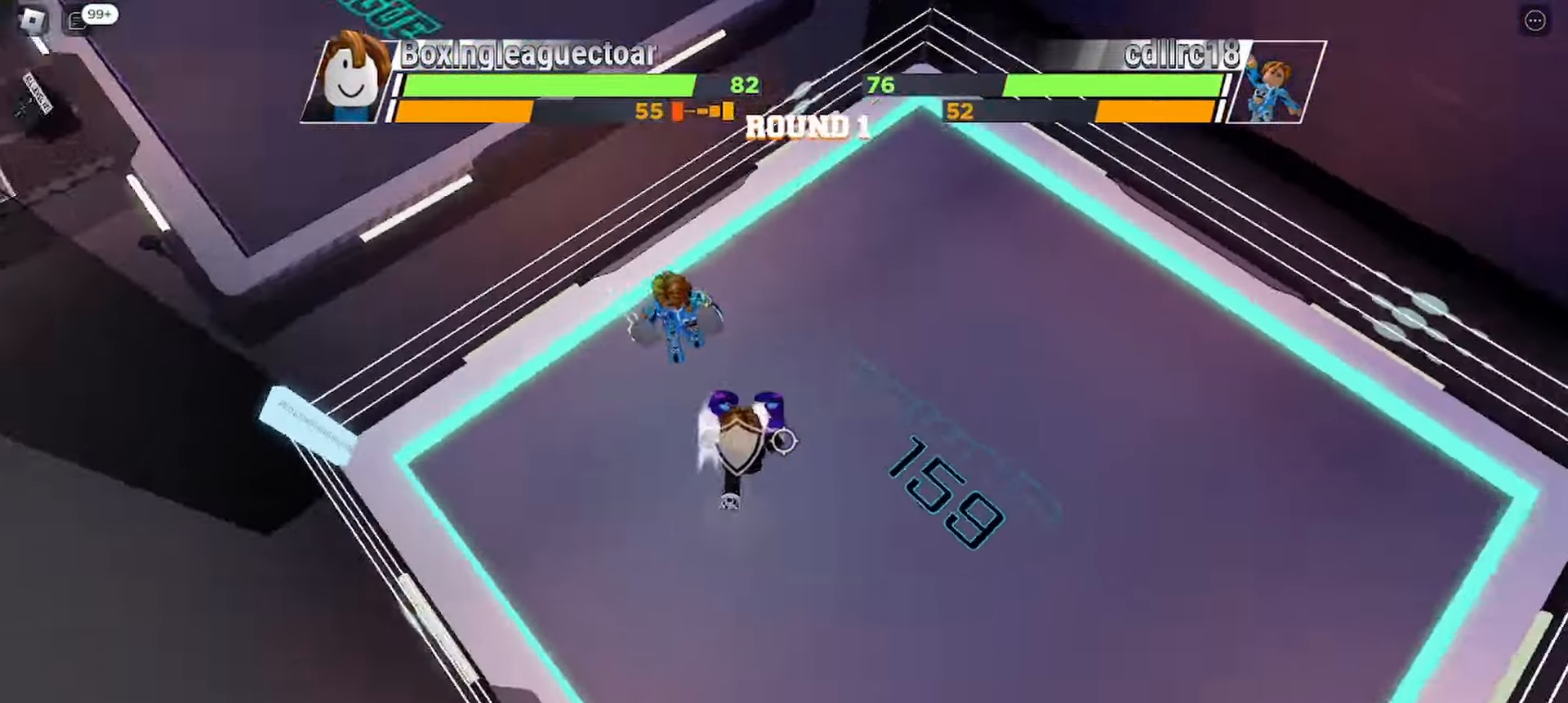
{"keys": [], "events": [[200, "x", "down"], [300, "x", "up"]]}
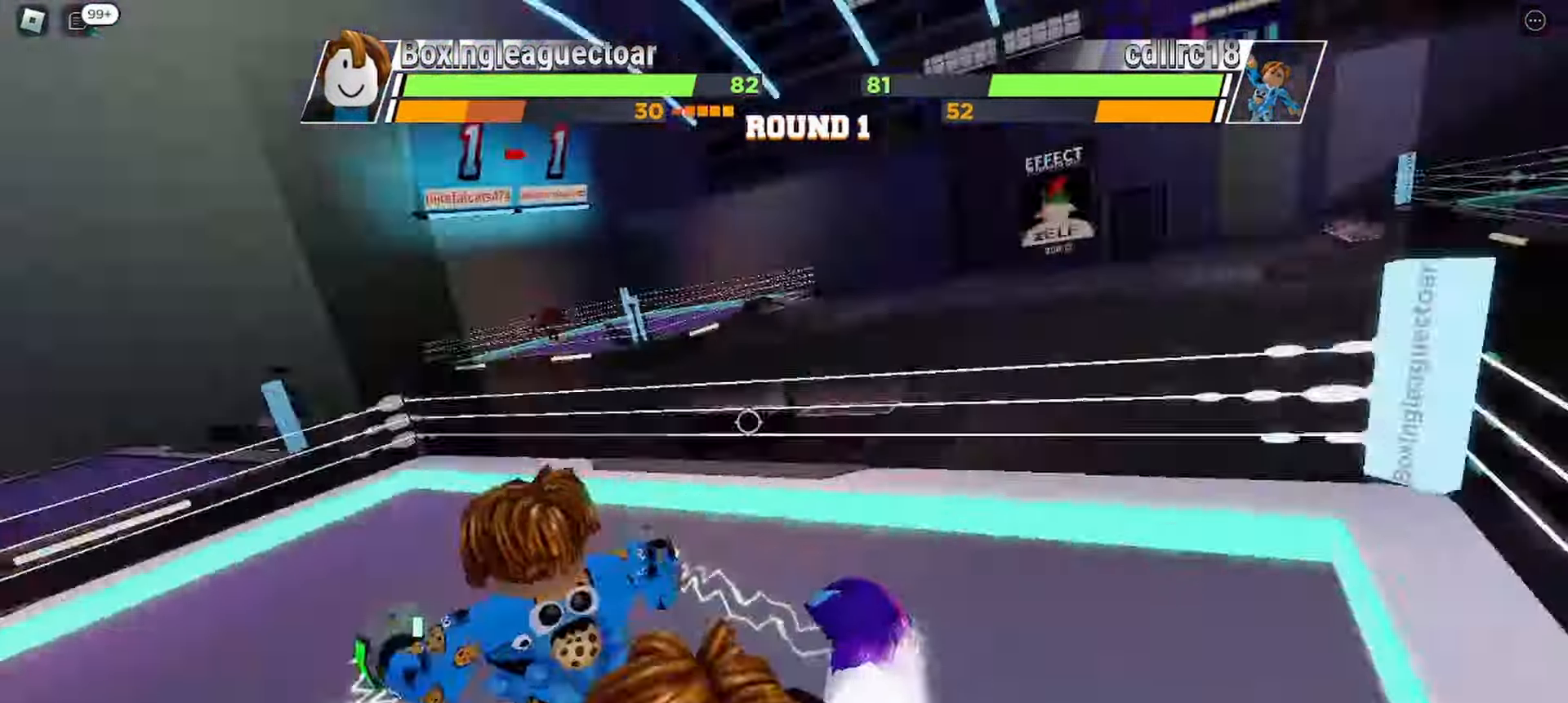
{"keys": [], "events": []}
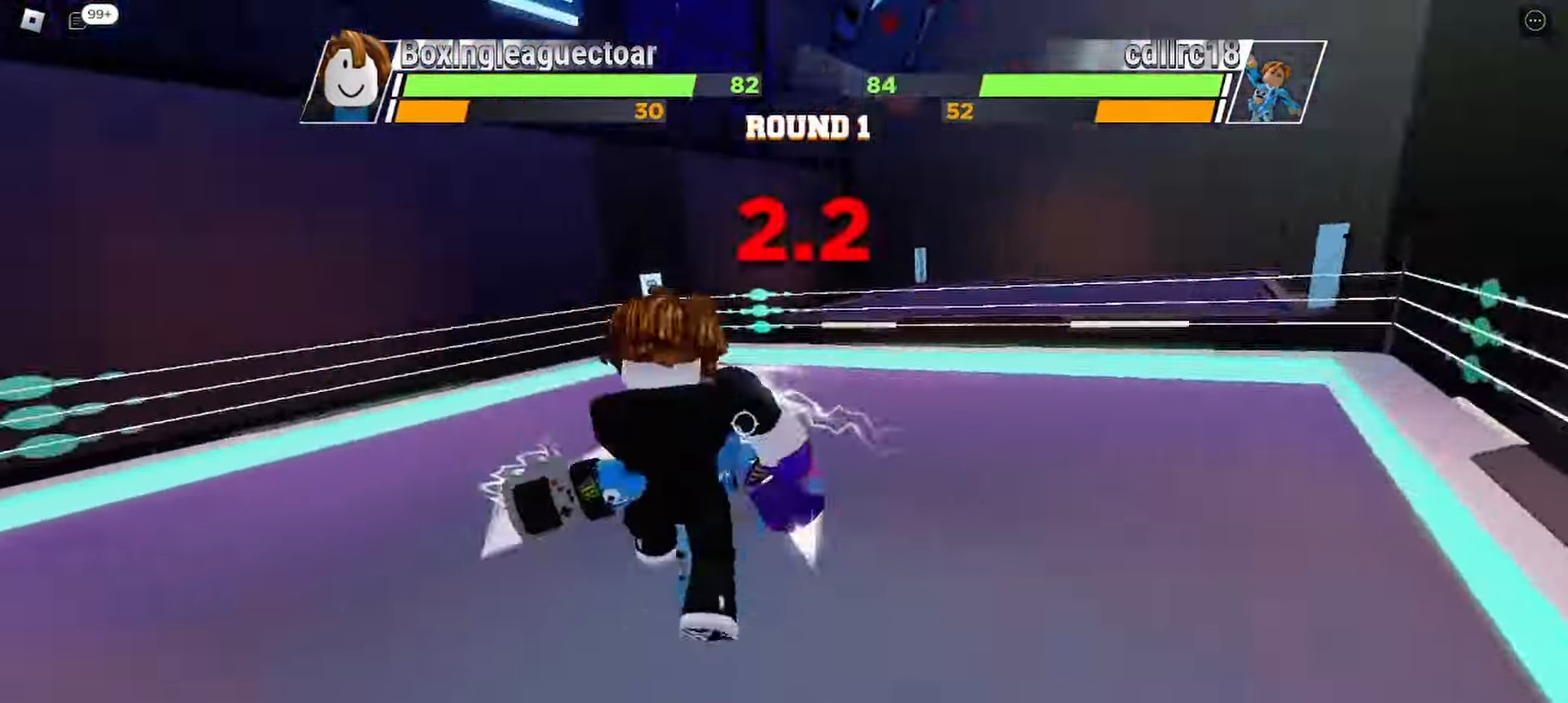
{"keys": [], "events": []}
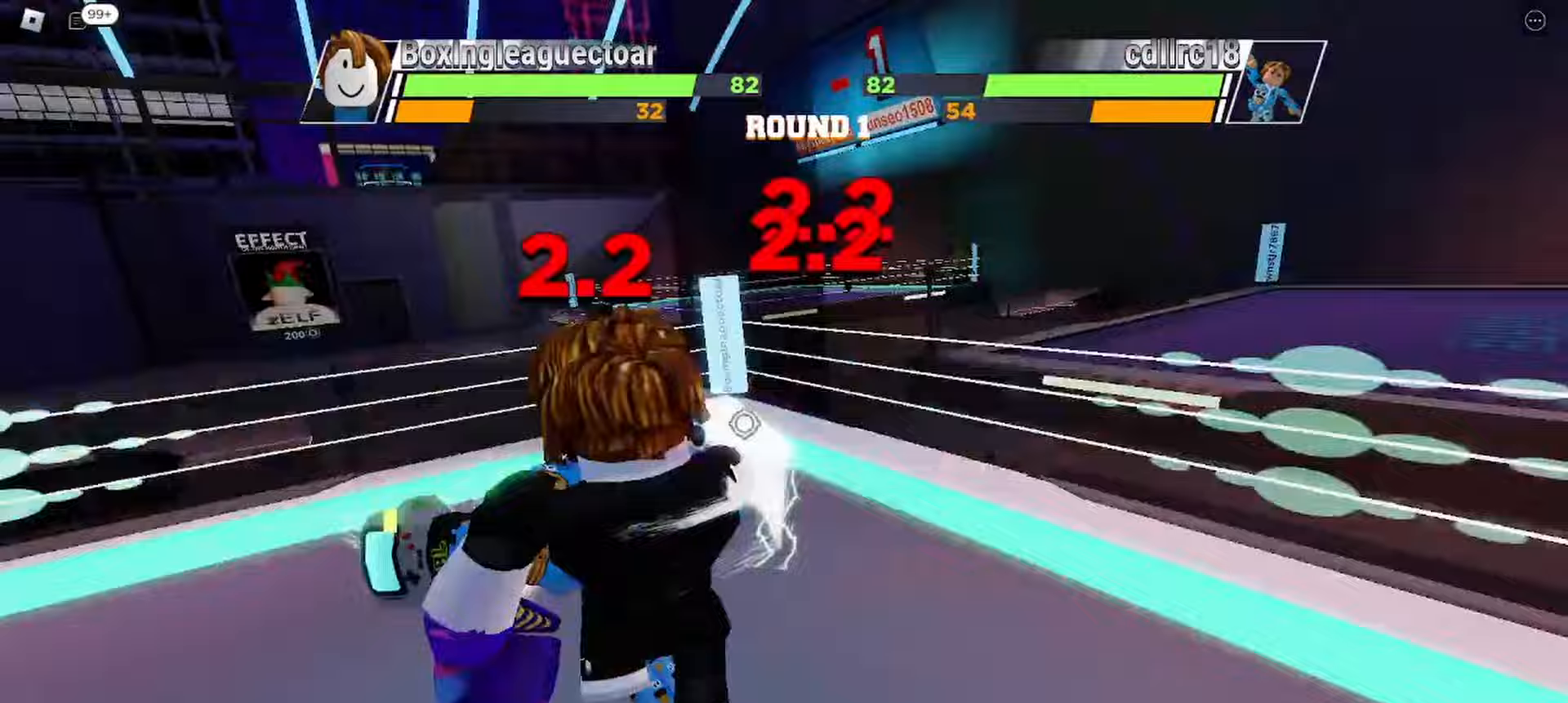
{"keys": [], "events": []}
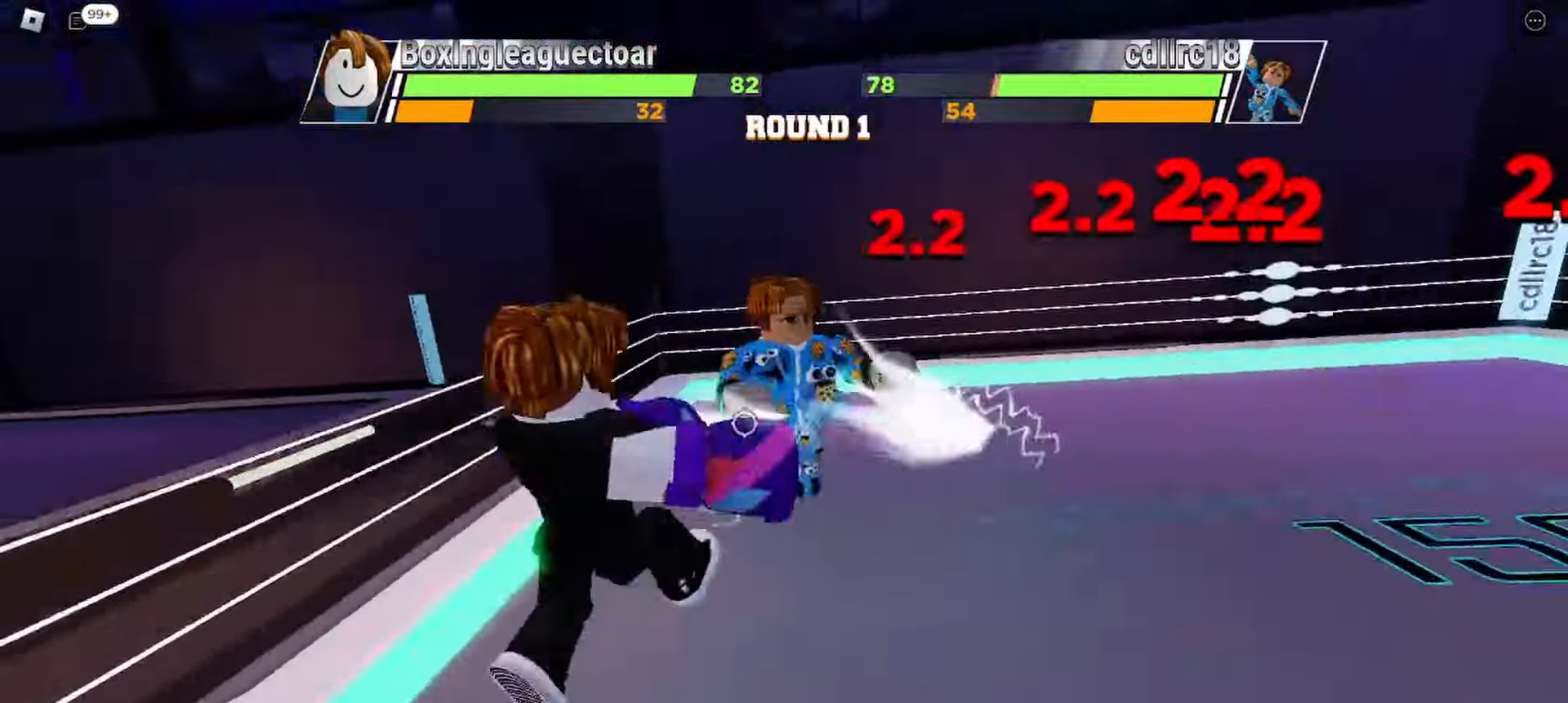
{"keys": [], "events": [[300, "x", "down"], [400, "x", "up"]]}
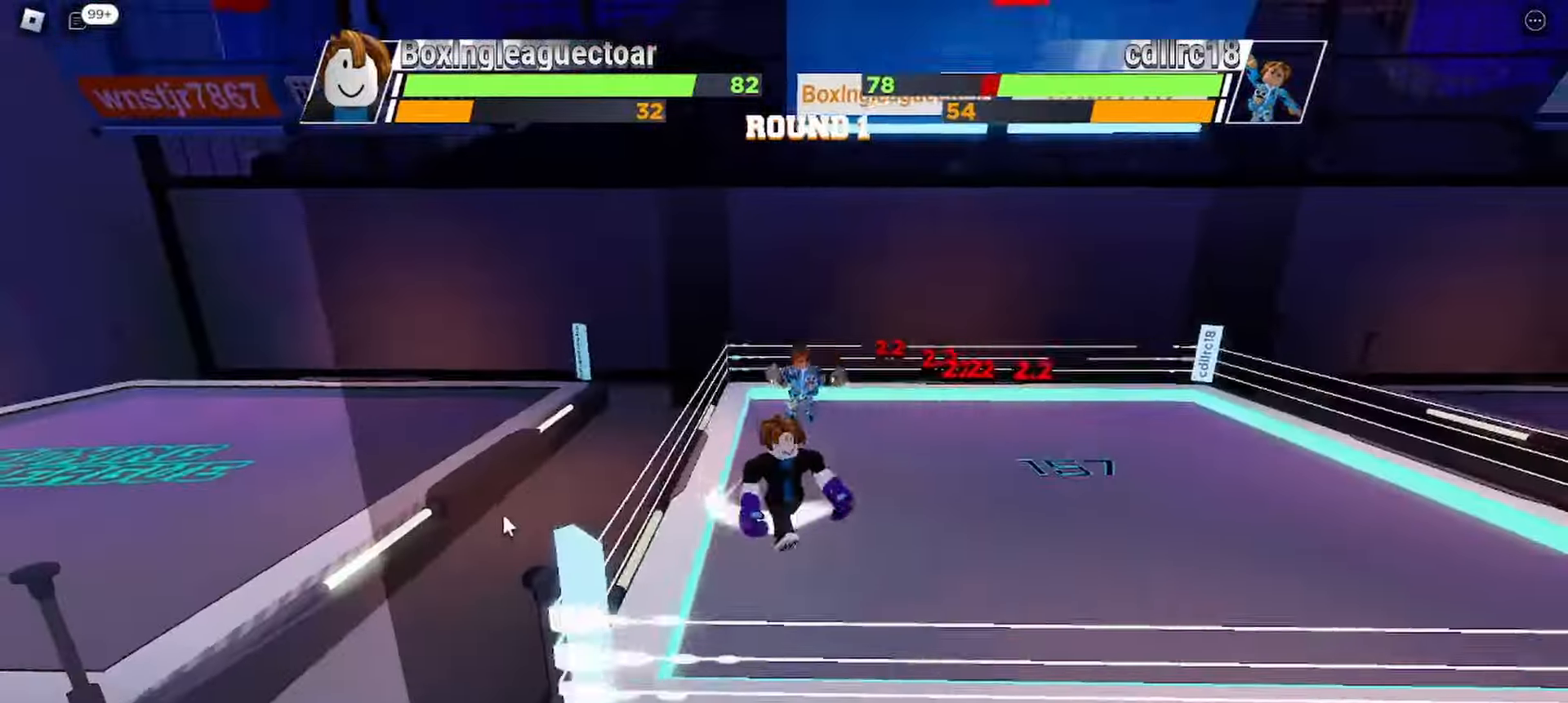
{"keys": ["space"], "events": [[267, "space", "down"]]}
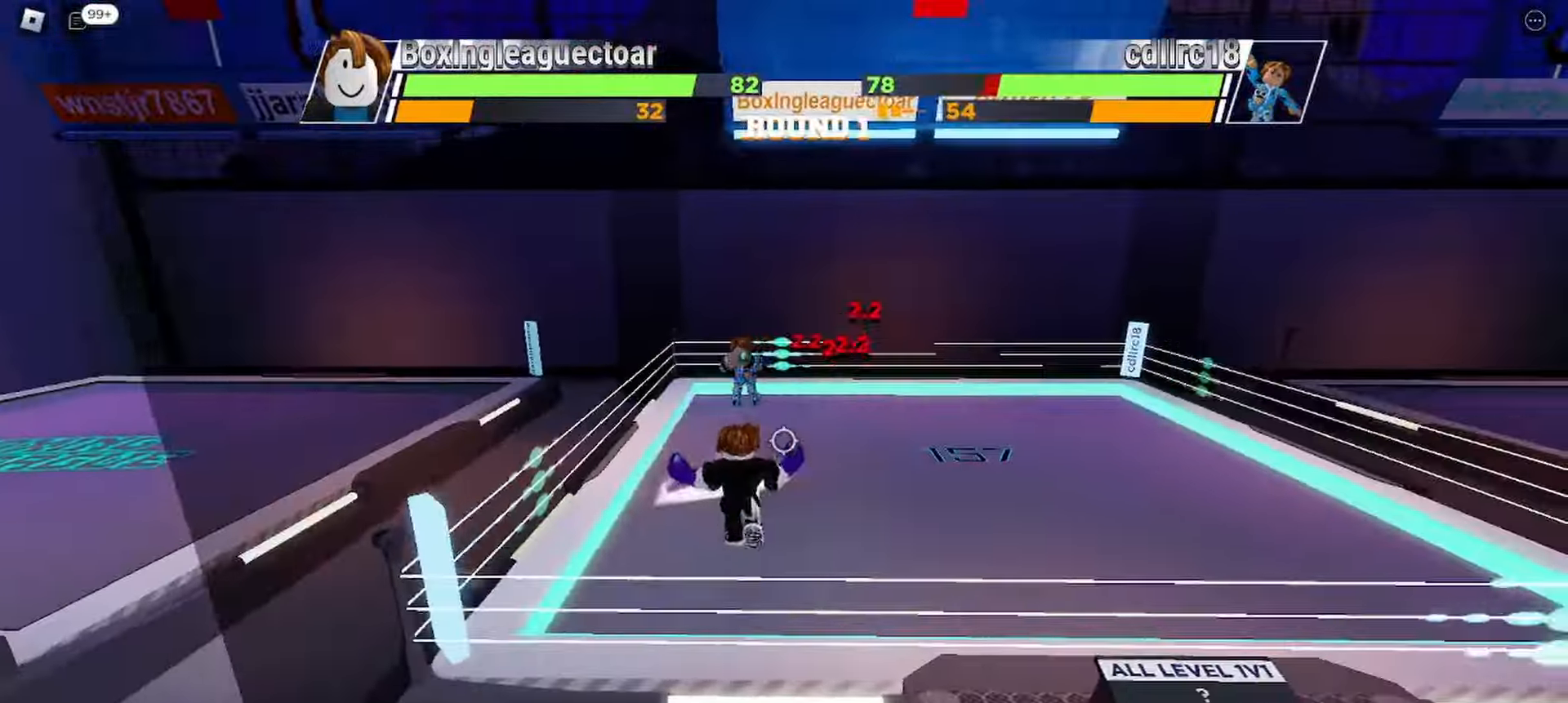
{"keys": ["space"], "events": []}
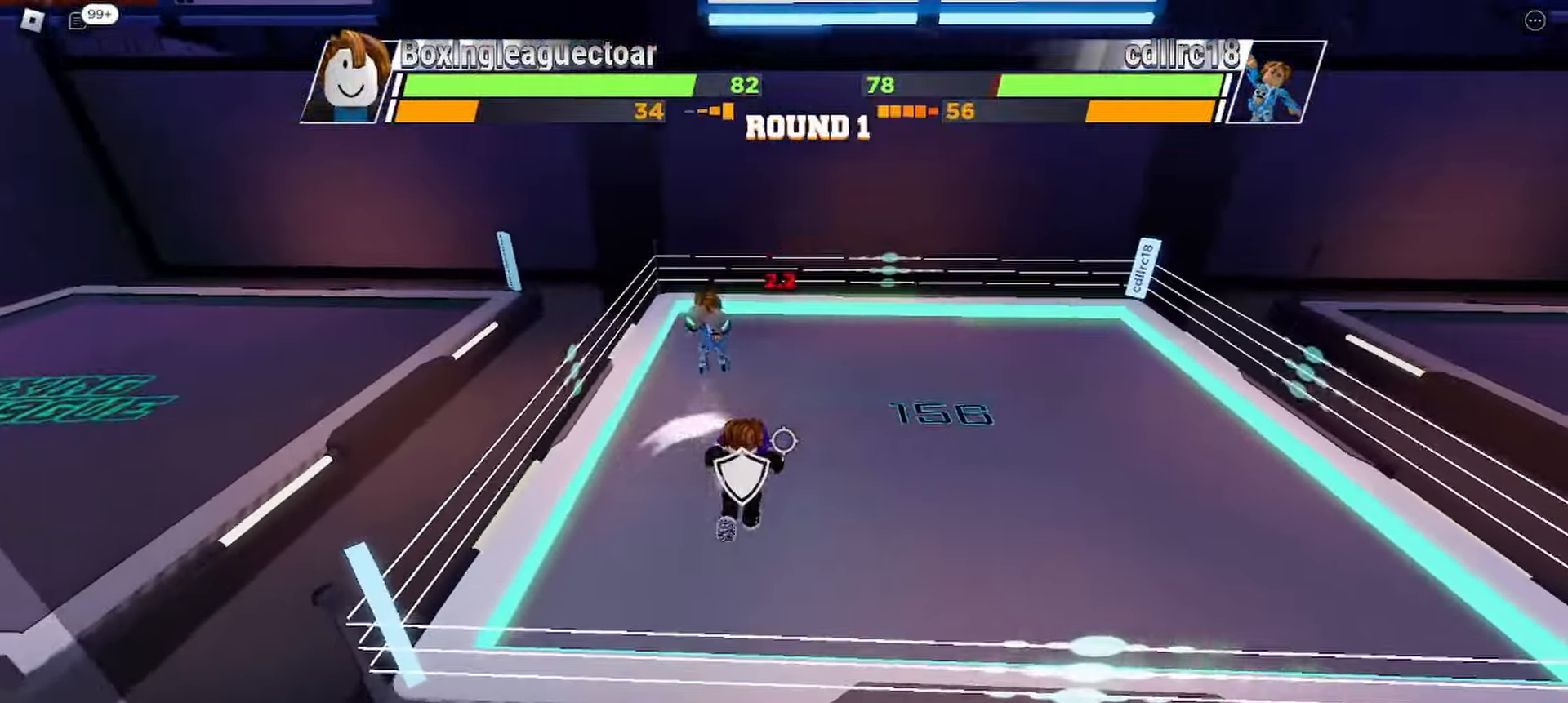
{"keys": ["space"], "events": []}
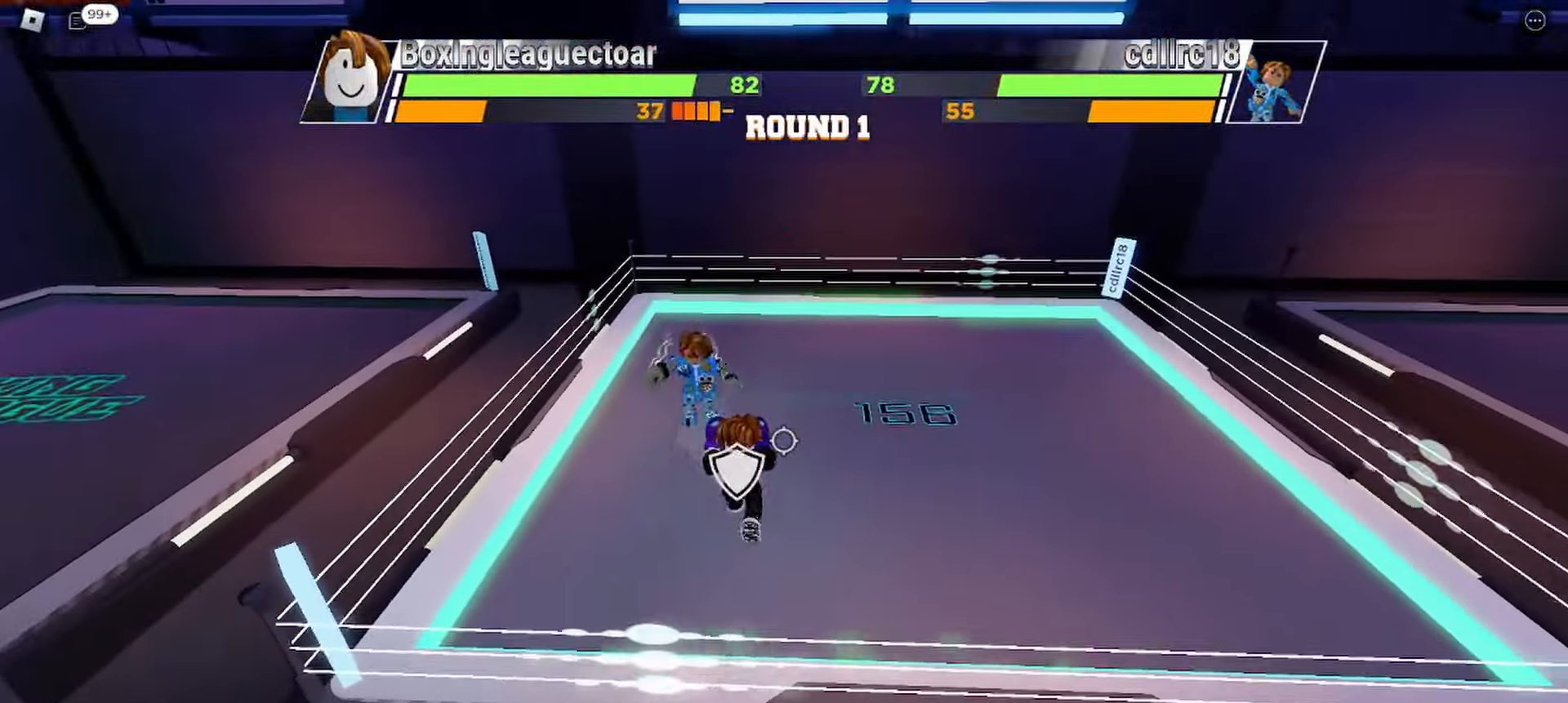
{"keys": ["space"], "events": []}
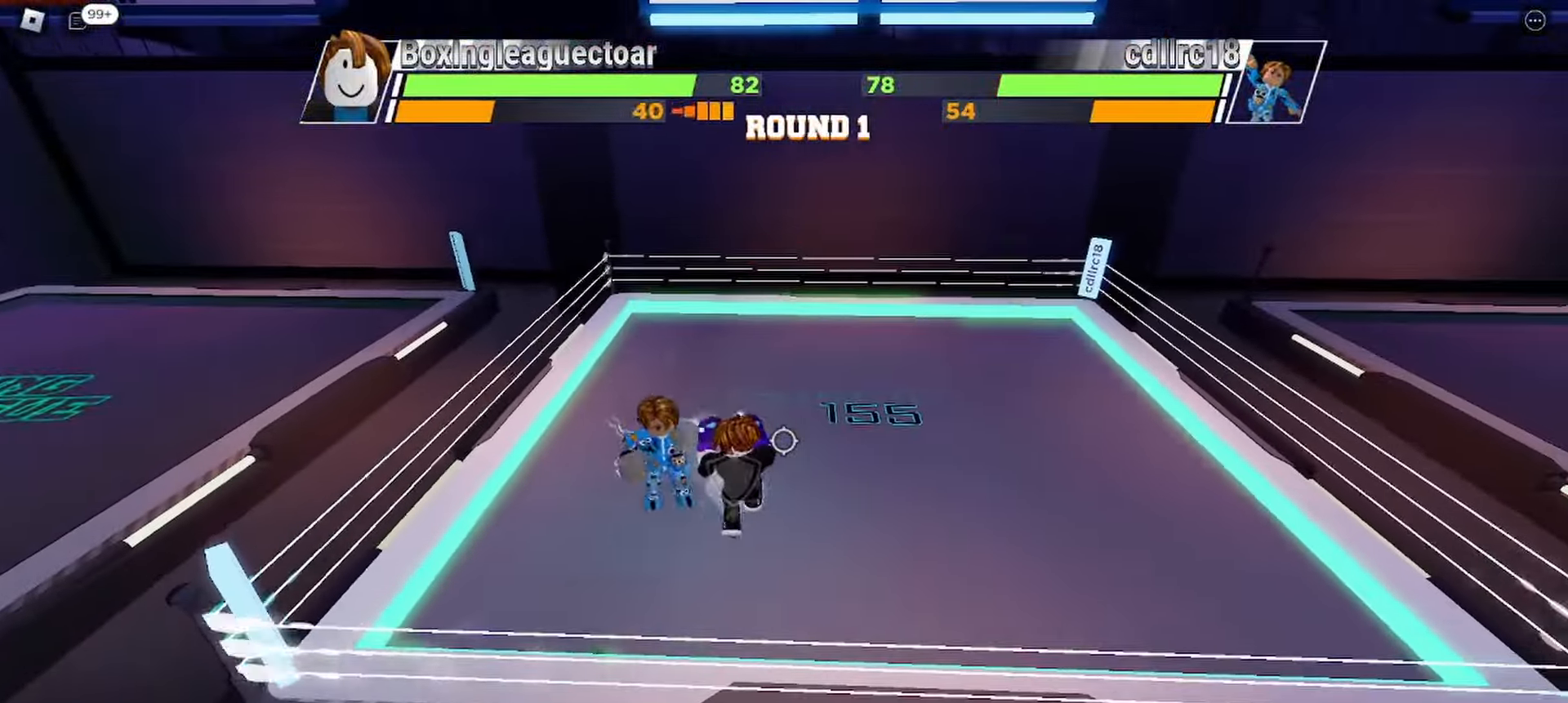
{"keys": ["space"], "events": []}
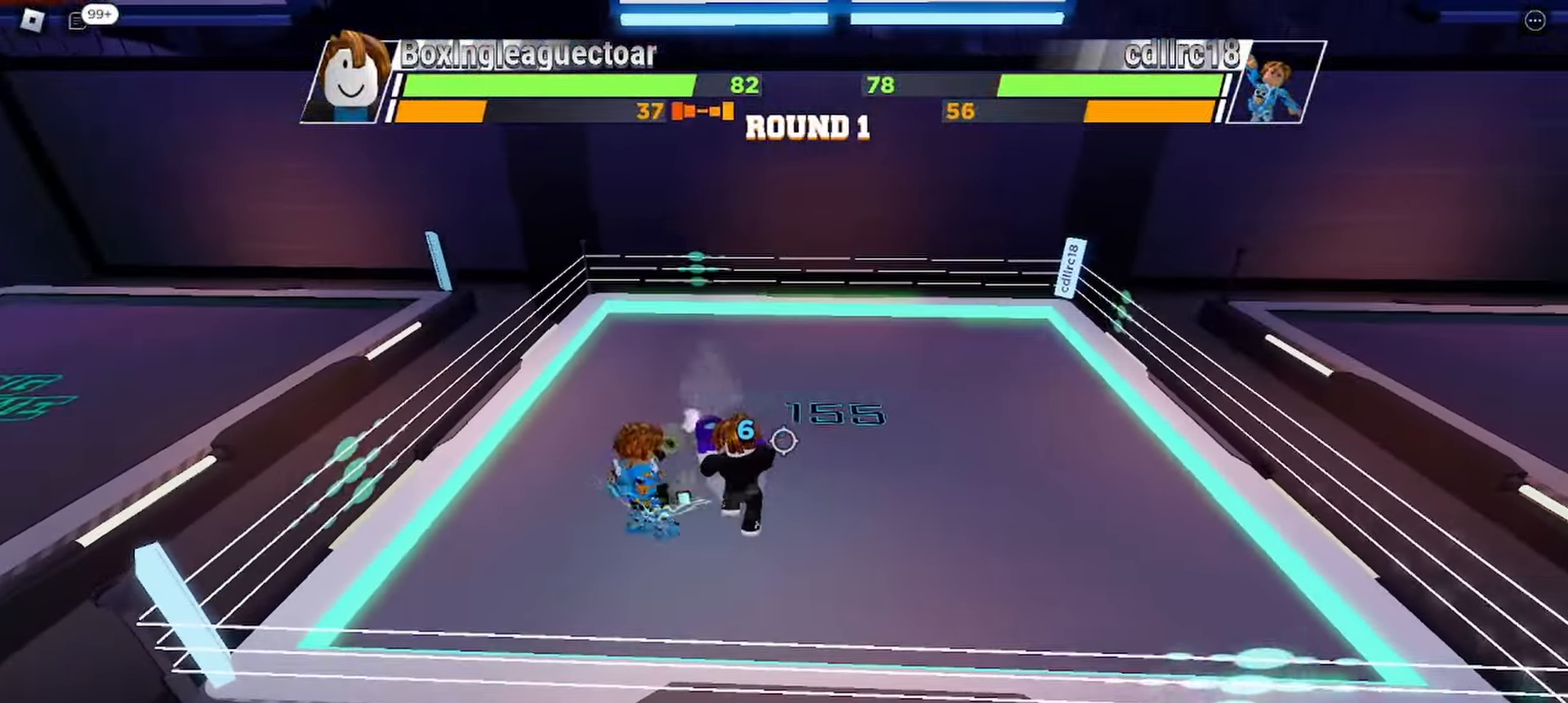
{"keys": [], "events": [[300, "space", "up"]]}
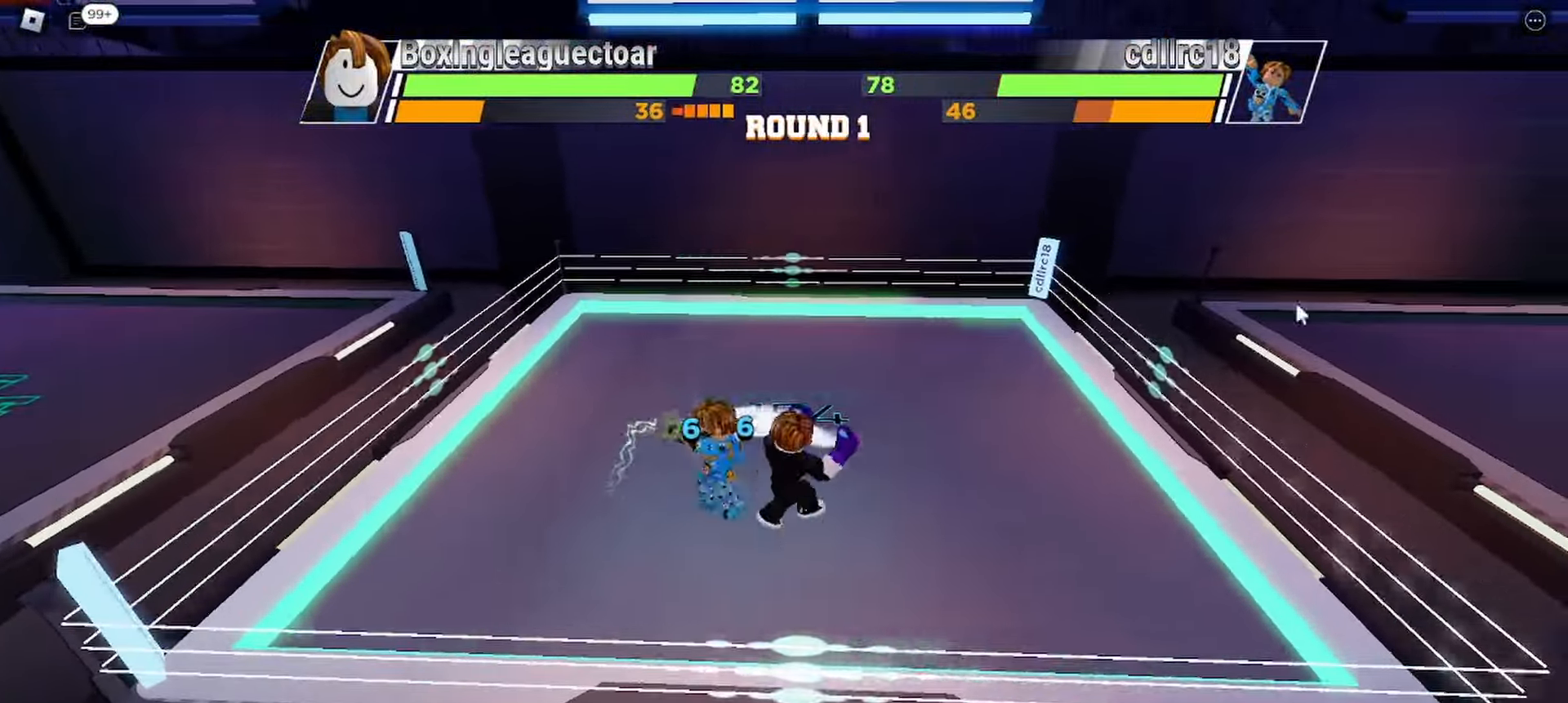
{"keys": [], "events": []}
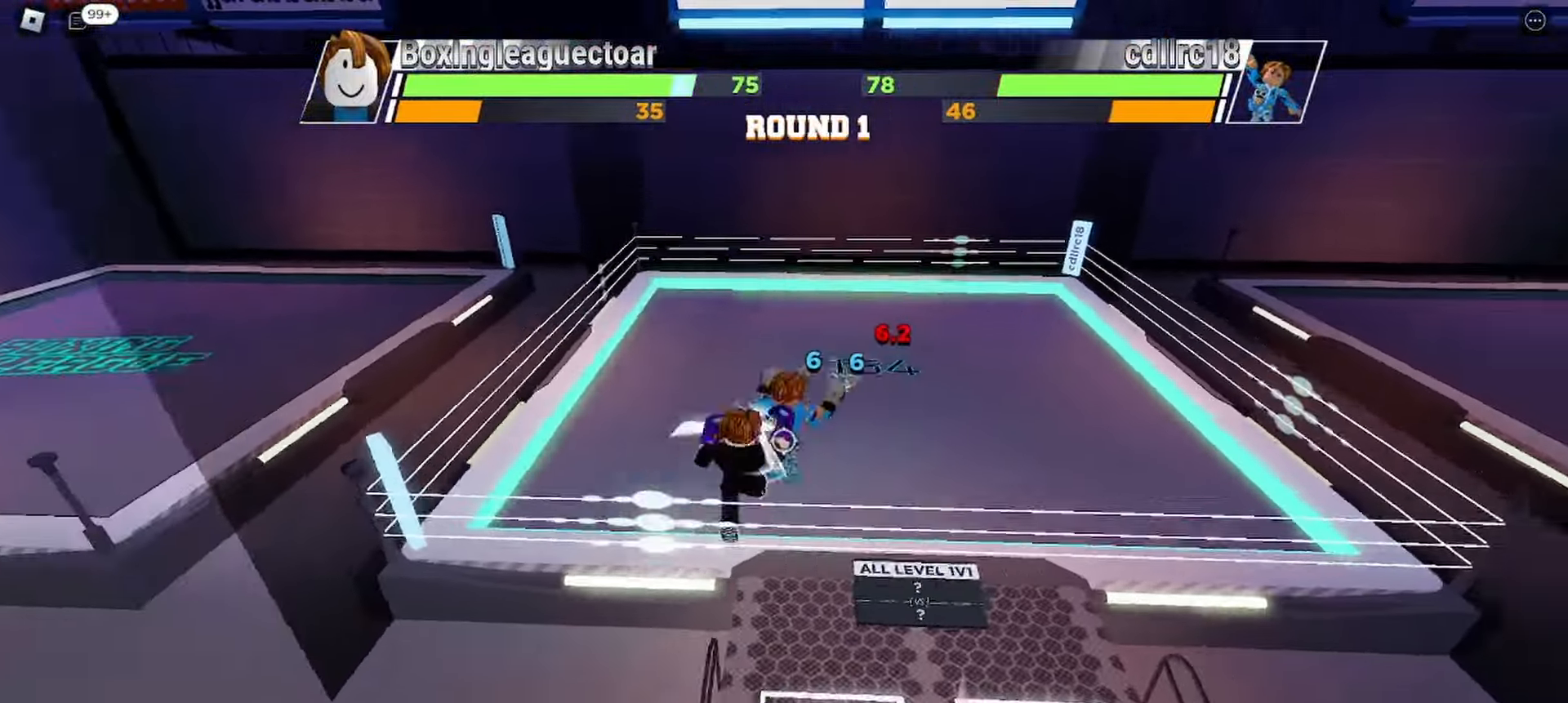
{"keys": [], "events": []}
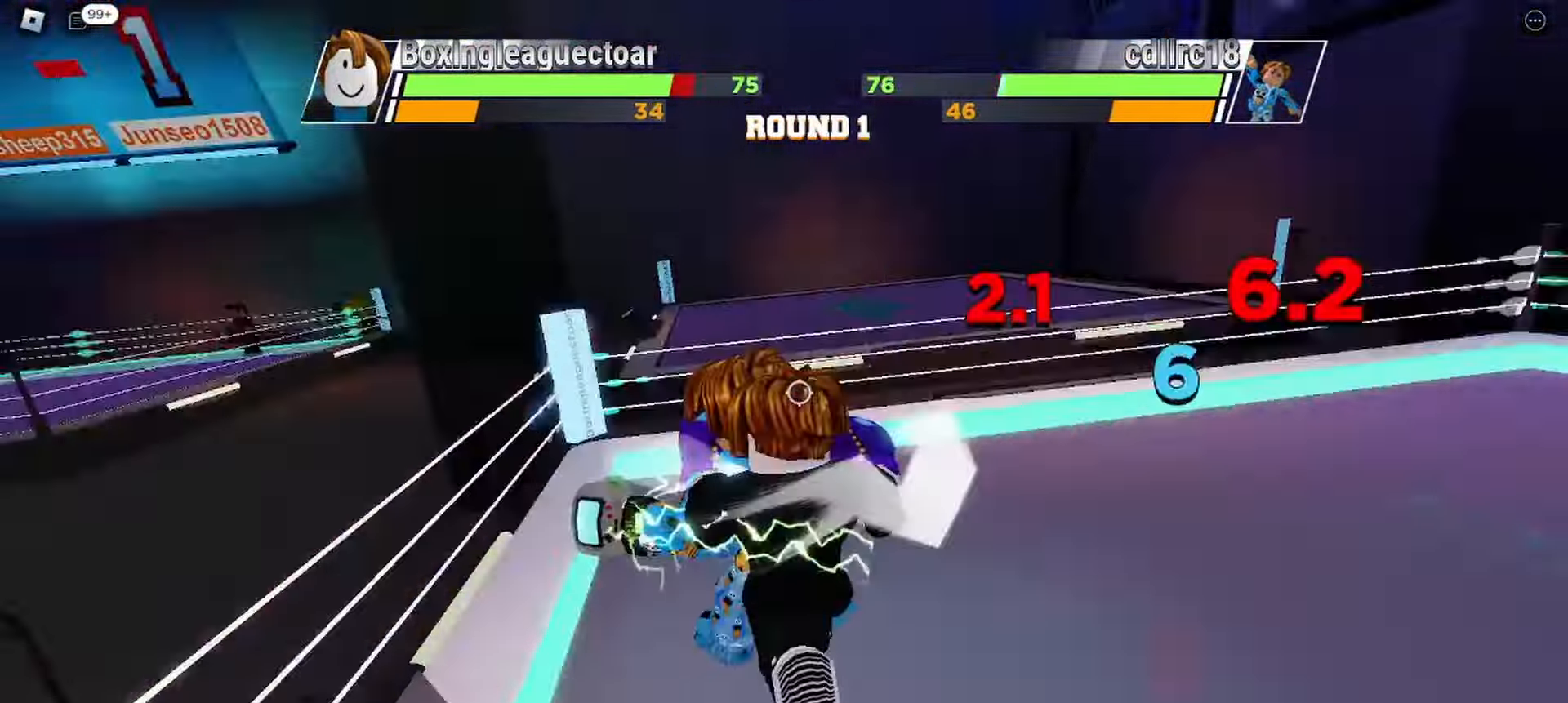
{"keys": [], "events": []}
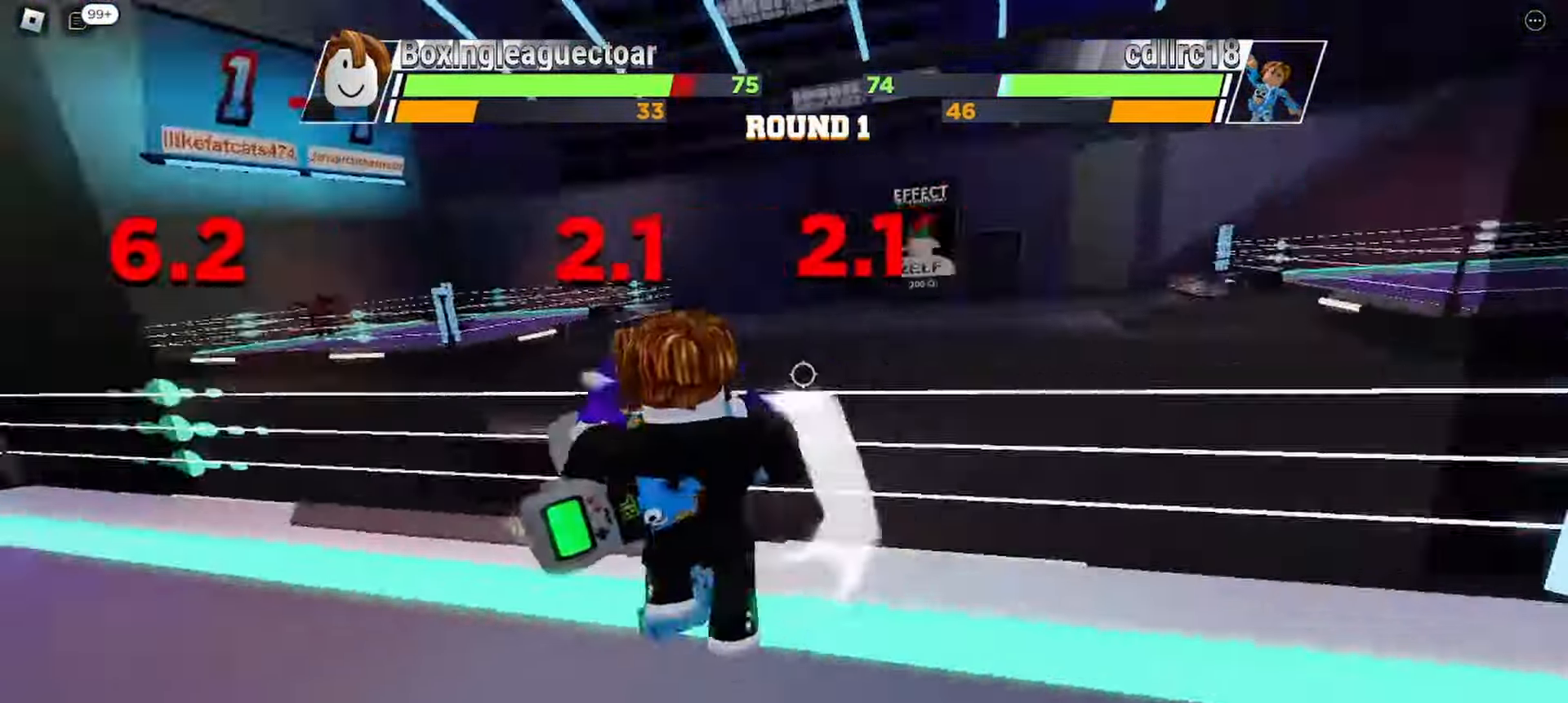
{"keys": [], "events": []}
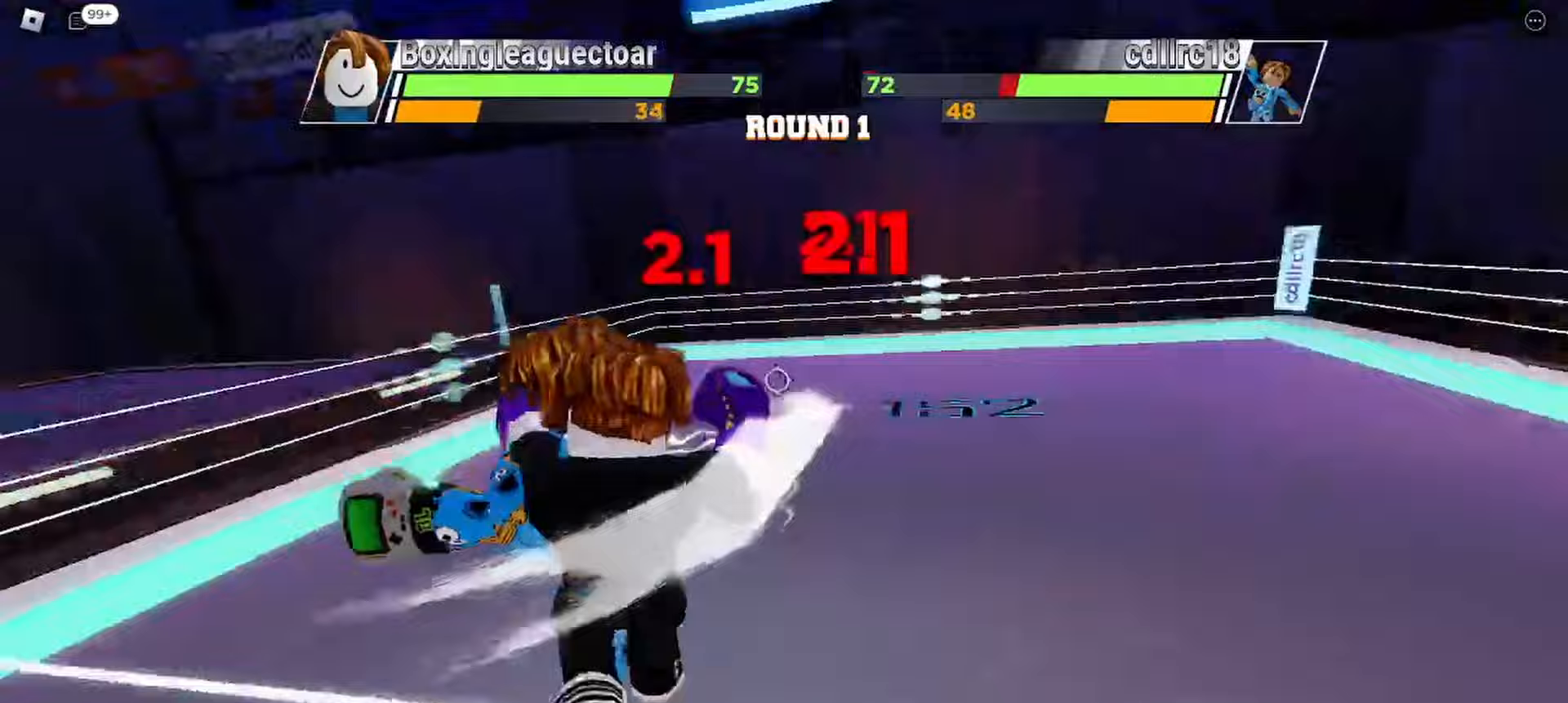
{"keys": [], "events": []}